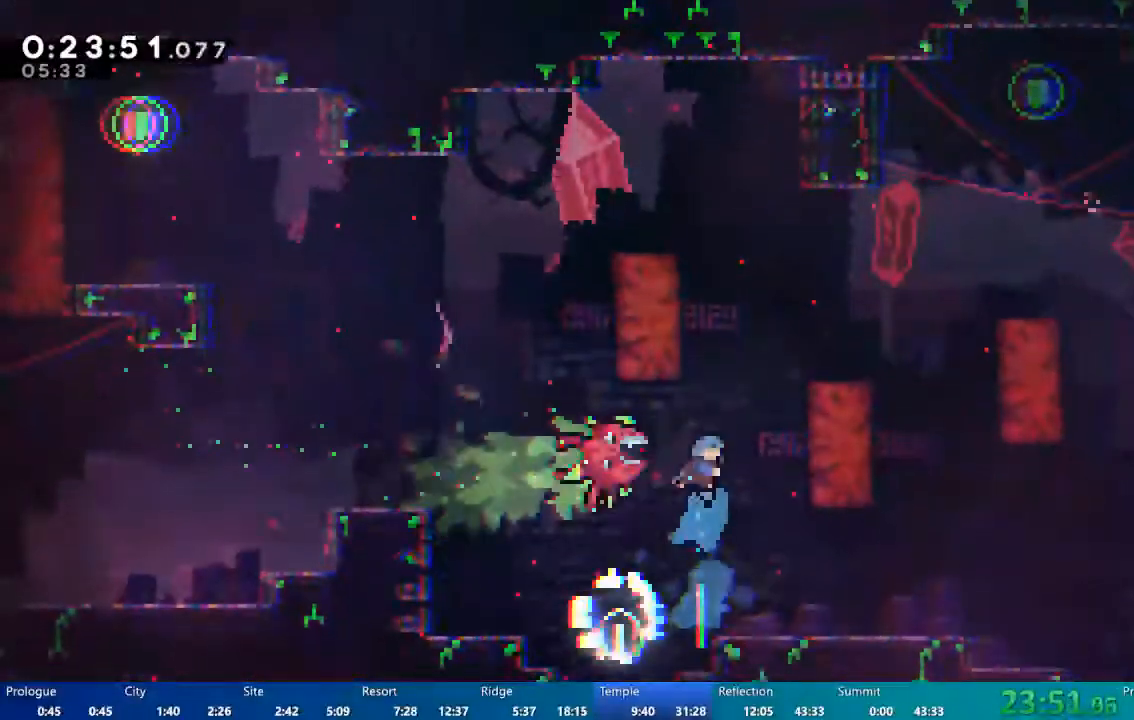
Gameplay with a controller (Xbox layout); each line is a JSON object with the inputs held at the frame after it (dt_ms = milliseconds from this image to that frame). "events" lists button and stick changes between this image and that frame as [ms after this image, input, new state], when the widget could be followed in between.
{"dt_ms": 500, "buttons": ["R2"], "left_stick": "center", "right_stick": "center", "events": [[100, "X", "up"], [167, "DPAD_UP", "up"], [167, "R2", "down"], [200, "DPAD_RIGHT", "down"], [233, "A", "down"], [433, "DPAD_RIGHT", "up"], [500, "A", "up"]]}
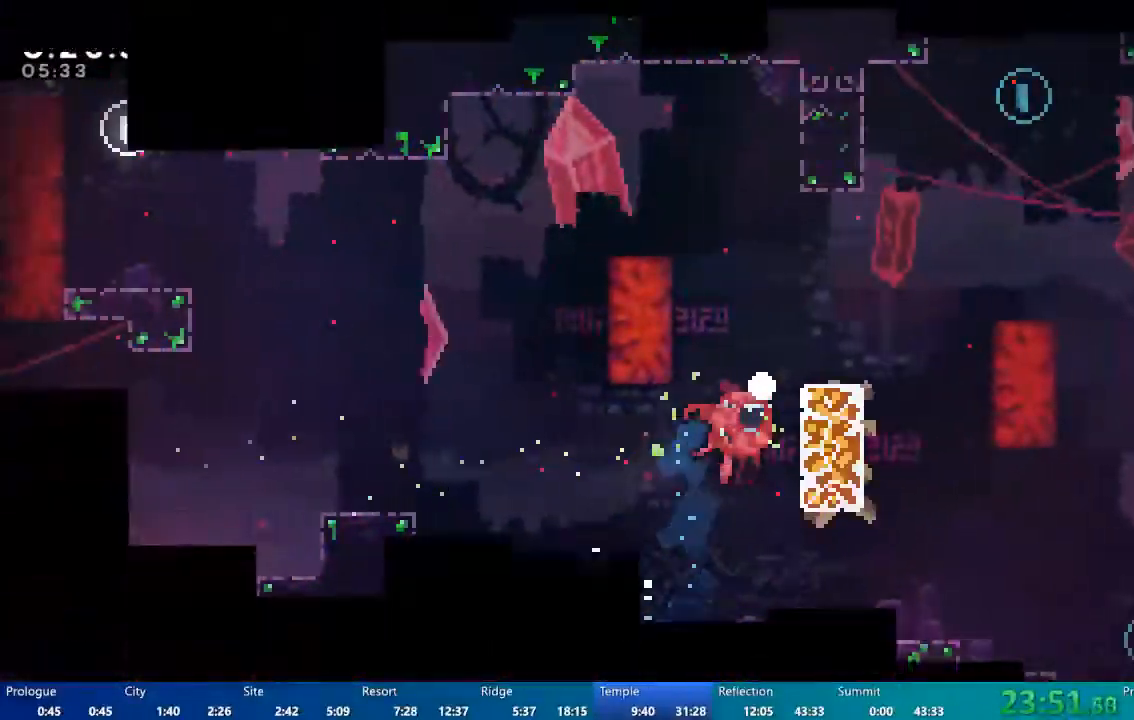
{"dt_ms": 500, "buttons": [], "left_stick": "center", "right_stick": "center", "events": [[67, "R2", "up"]]}
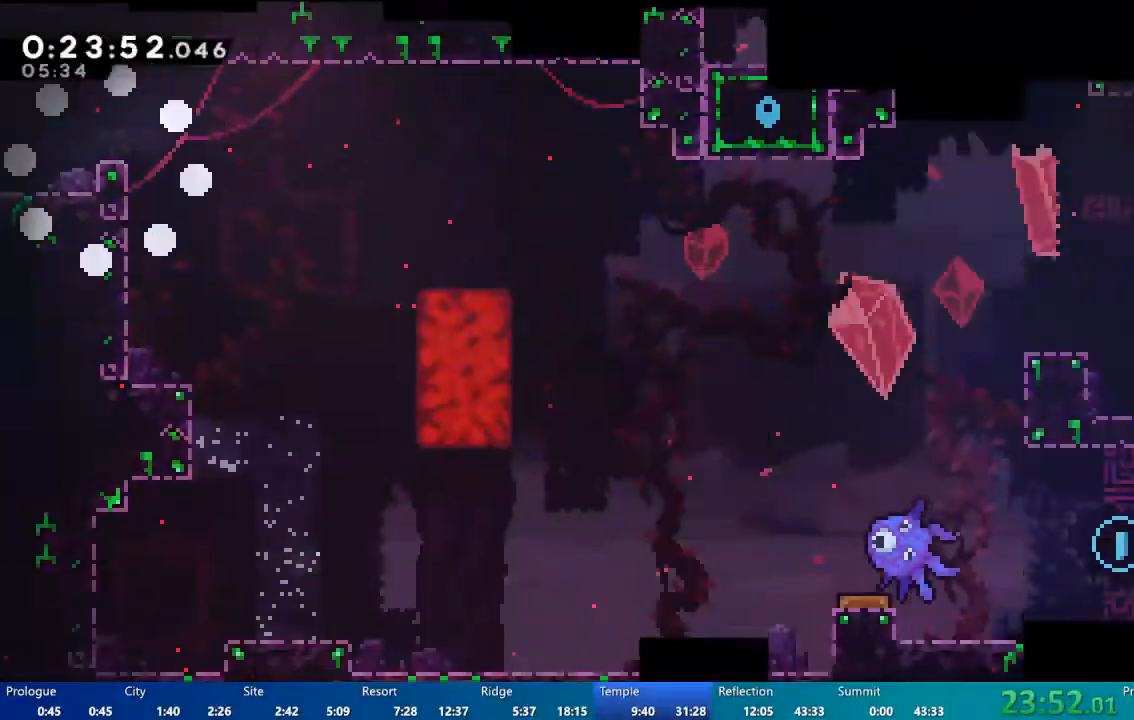
{"dt_ms": 500, "buttons": ["A", "DPAD_RIGHT"], "left_stick": "center", "right_stick": "center", "events": [[300, "DPAD_RIGHT", "down"], [467, "A", "down"]]}
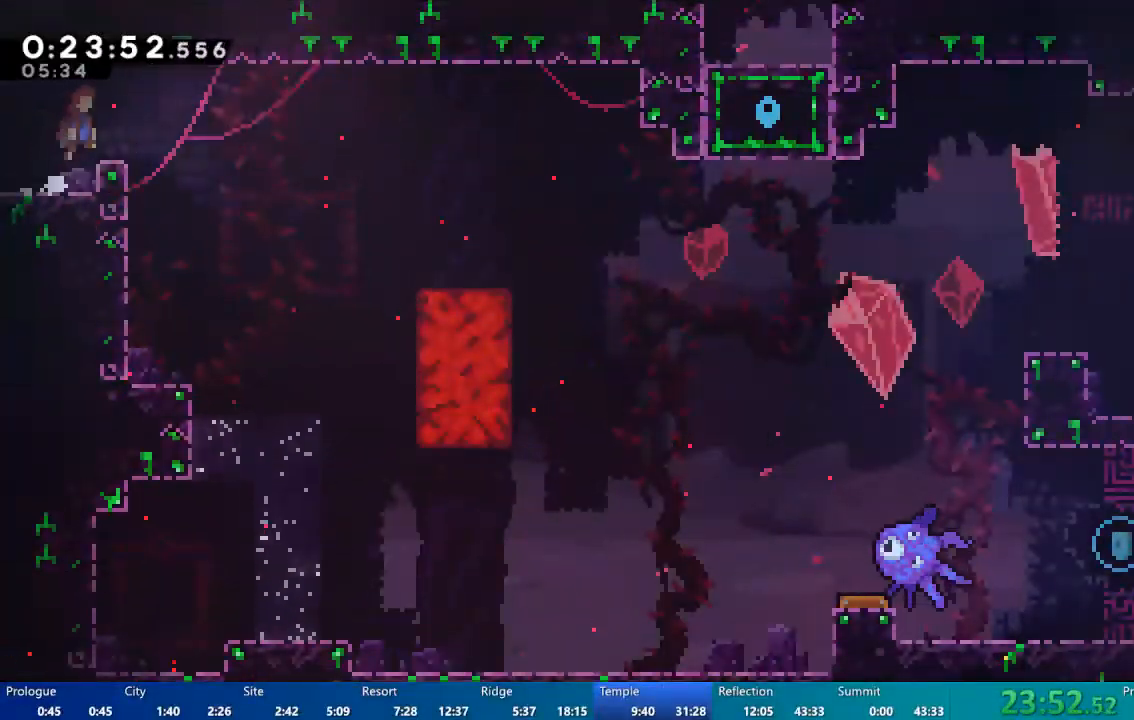
{"dt_ms": 500, "buttons": ["DPAD_RIGHT"], "left_stick": "center", "right_stick": "center", "events": [[33, "A", "up"], [300, "DPAD_RIGHT", "up"], [433, "DPAD_RIGHT", "down"]]}
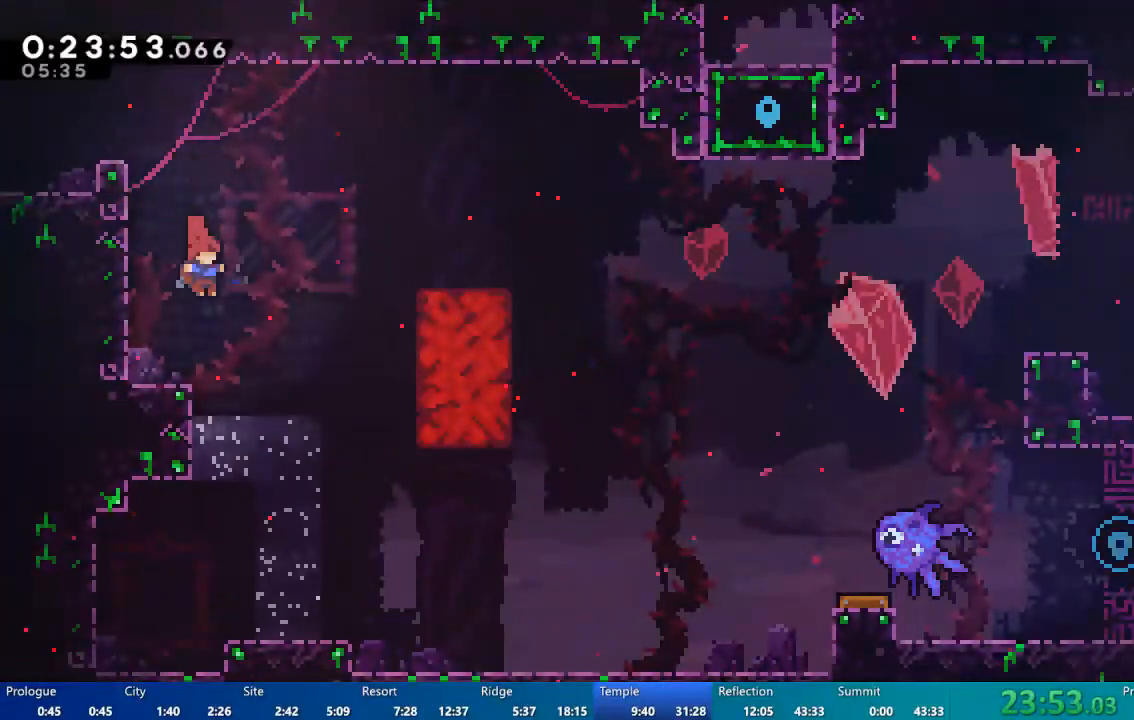
{"dt_ms": 500, "buttons": [], "left_stick": "center", "right_stick": "center", "events": [[33, "DPAD_RIGHT", "up"], [133, "DPAD_RIGHT", "down"], [233, "DPAD_RIGHT", "up"]]}
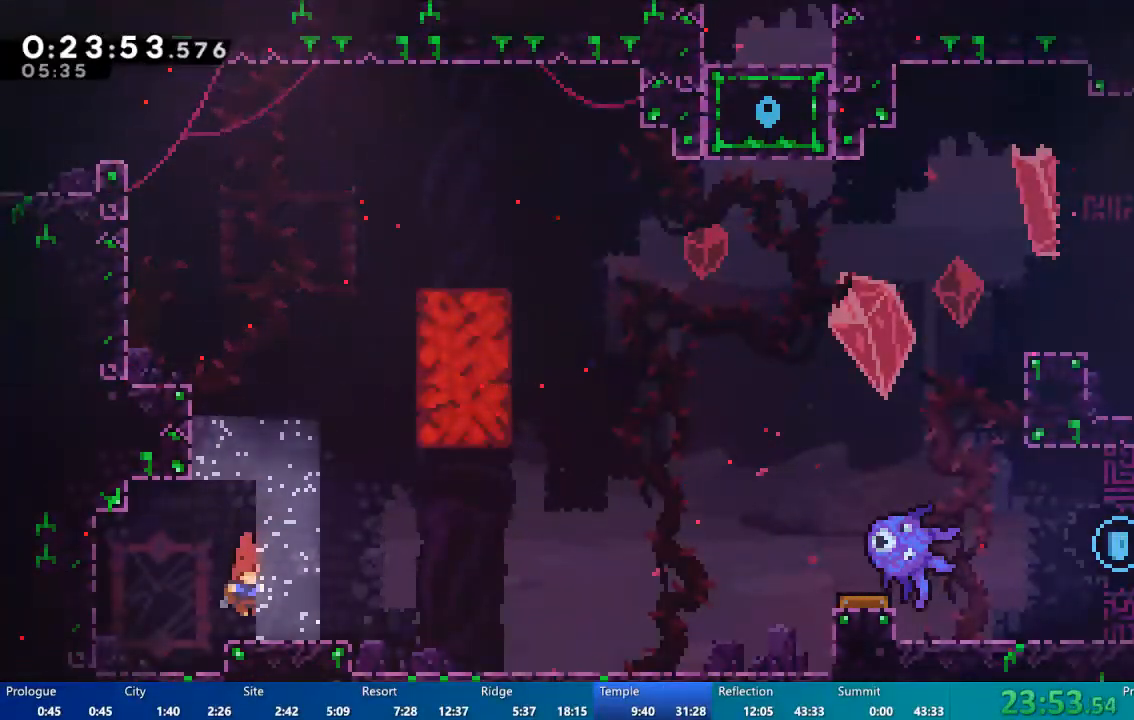
{"dt_ms": 500, "buttons": ["A", "DPAD_RIGHT"], "left_stick": "center", "right_stick": "center", "events": [[100, "DPAD_RIGHT", "down"], [233, "X", "down"], [267, "X", "up"], [433, "A", "down"]]}
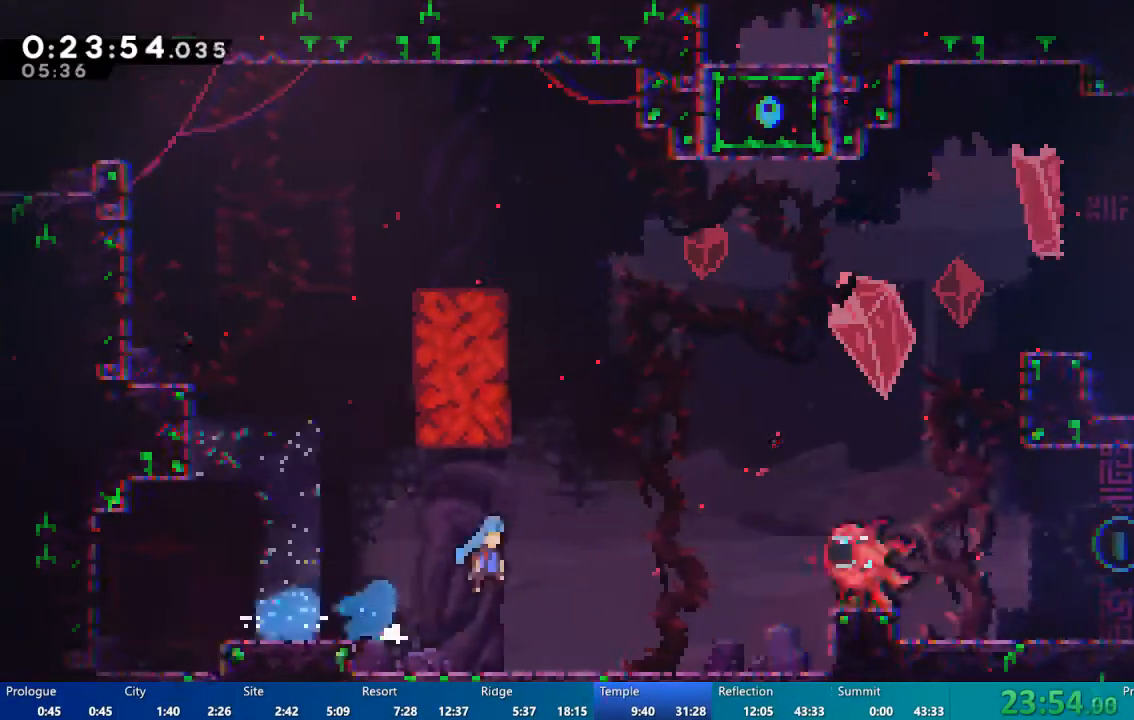
{"dt_ms": 500, "buttons": ["DPAD_UP", "DPAD_RIGHT"], "left_stick": "center", "right_stick": "center", "events": [[67, "A", "up"], [67, "DPAD_UP", "down"], [167, "X", "down"], [400, "X", "up"]]}
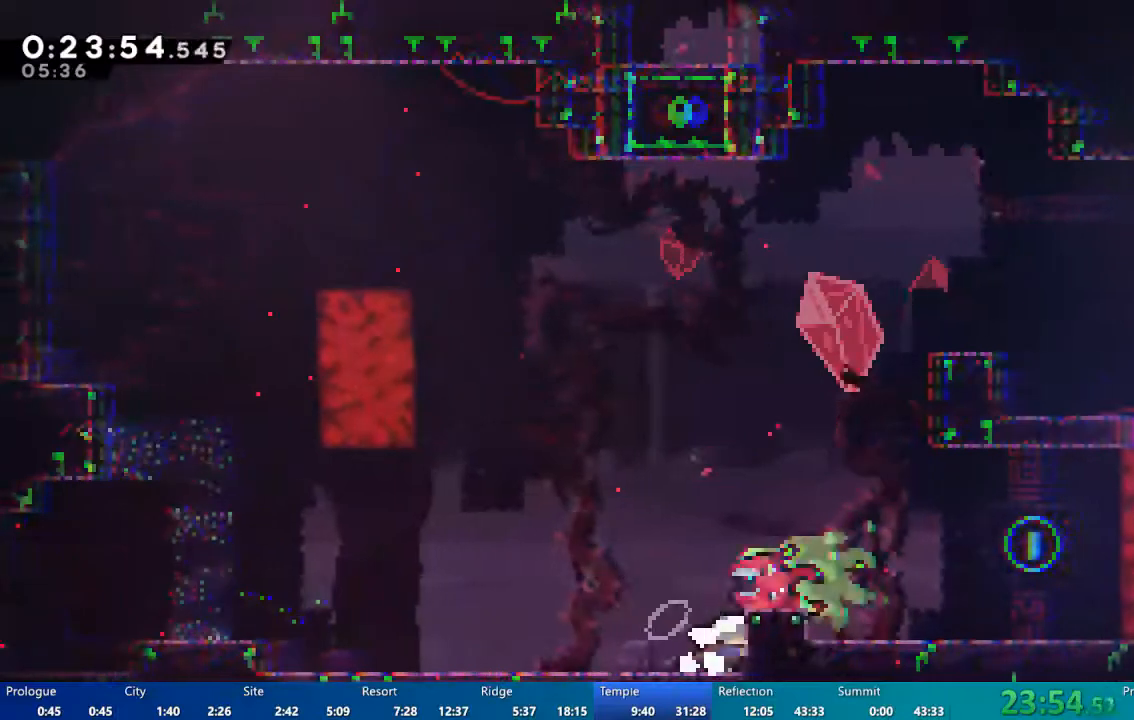
{"dt_ms": 1000, "buttons": [], "left_stick": "center", "right_stick": "center"}
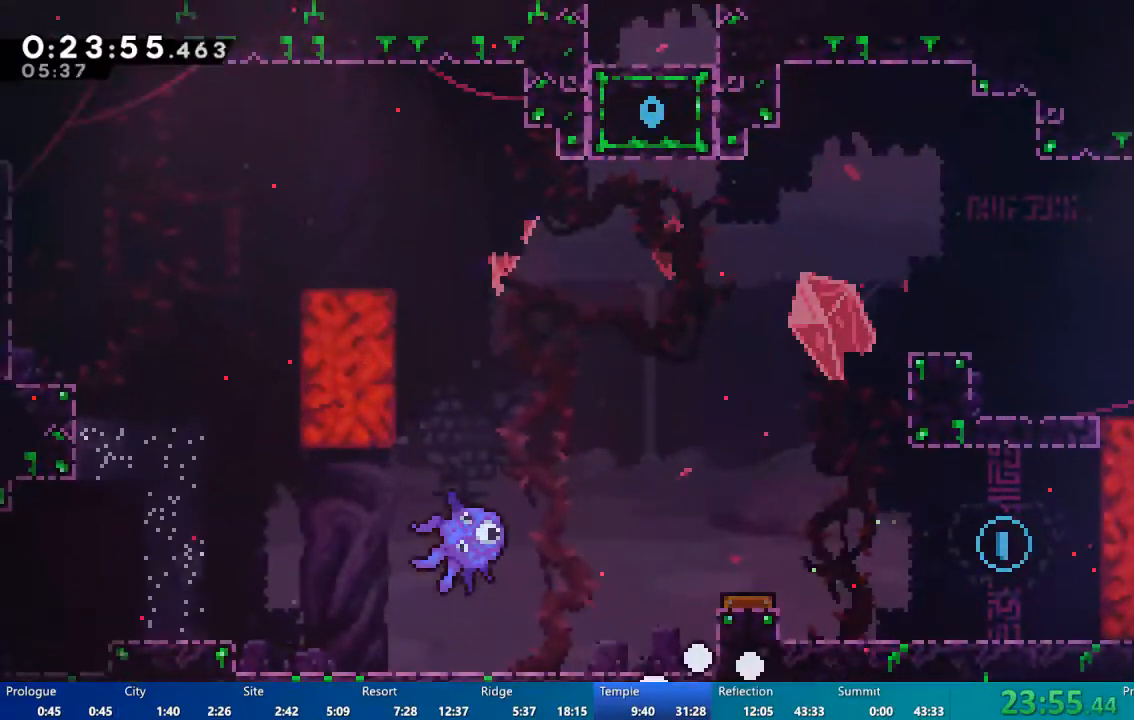
{"dt_ms": 500, "buttons": [], "left_stick": "center", "right_stick": "center", "events": []}
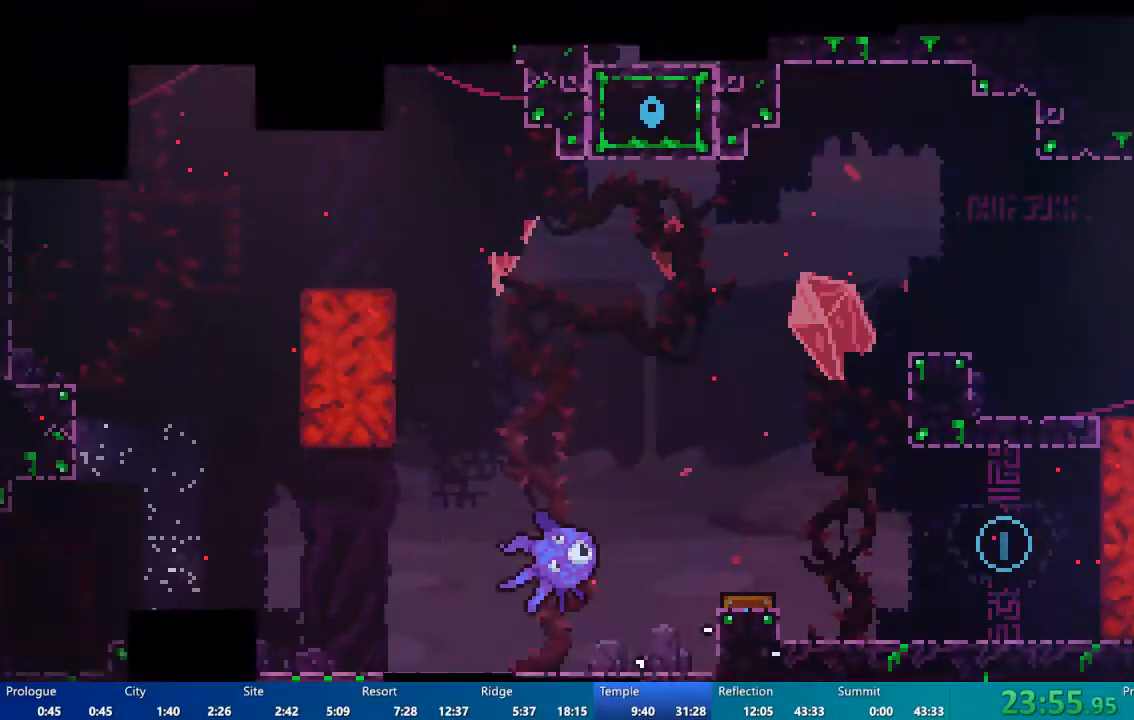
{"dt_ms": 500, "buttons": [], "left_stick": "center", "right_stick": "center", "events": []}
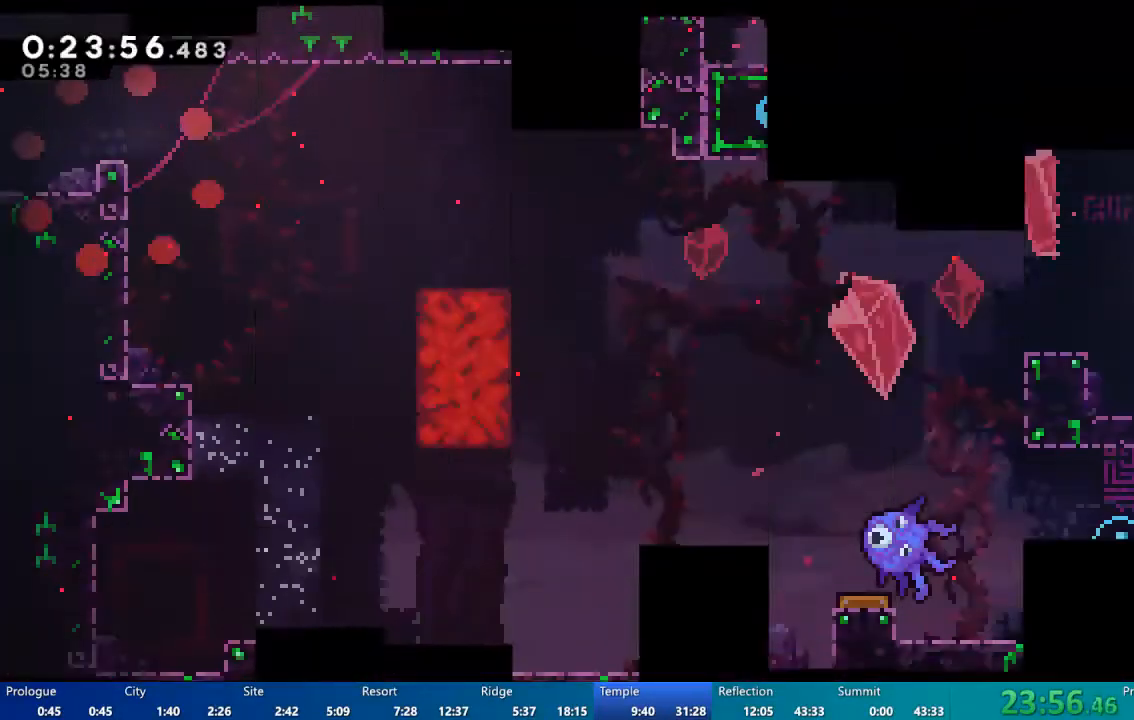
{"dt_ms": 500, "buttons": ["DPAD_RIGHT"], "left_stick": "center", "right_stick": "center", "events": [[367, "DPAD_RIGHT", "down"], [400, "A", "down"], [500, "A", "up"]]}
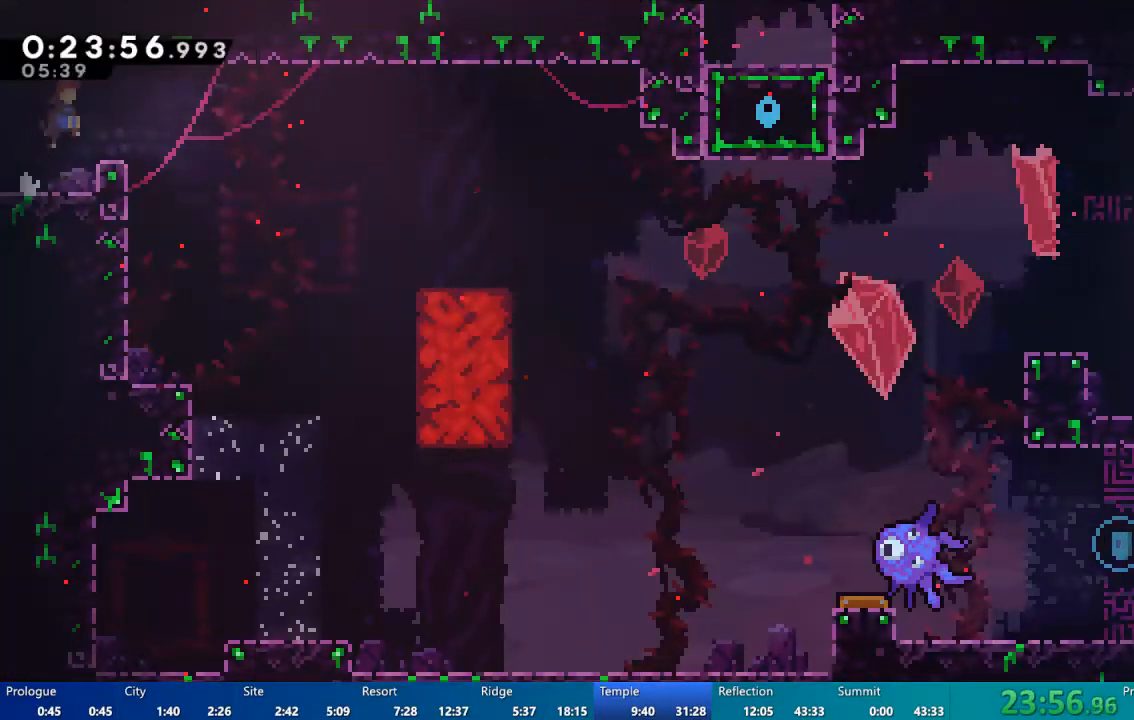
{"dt_ms": 500, "buttons": ["DPAD_RIGHT"], "left_stick": "center", "right_stick": "center", "events": [[267, "DPAD_RIGHT", "up"], [433, "DPAD_RIGHT", "down"]]}
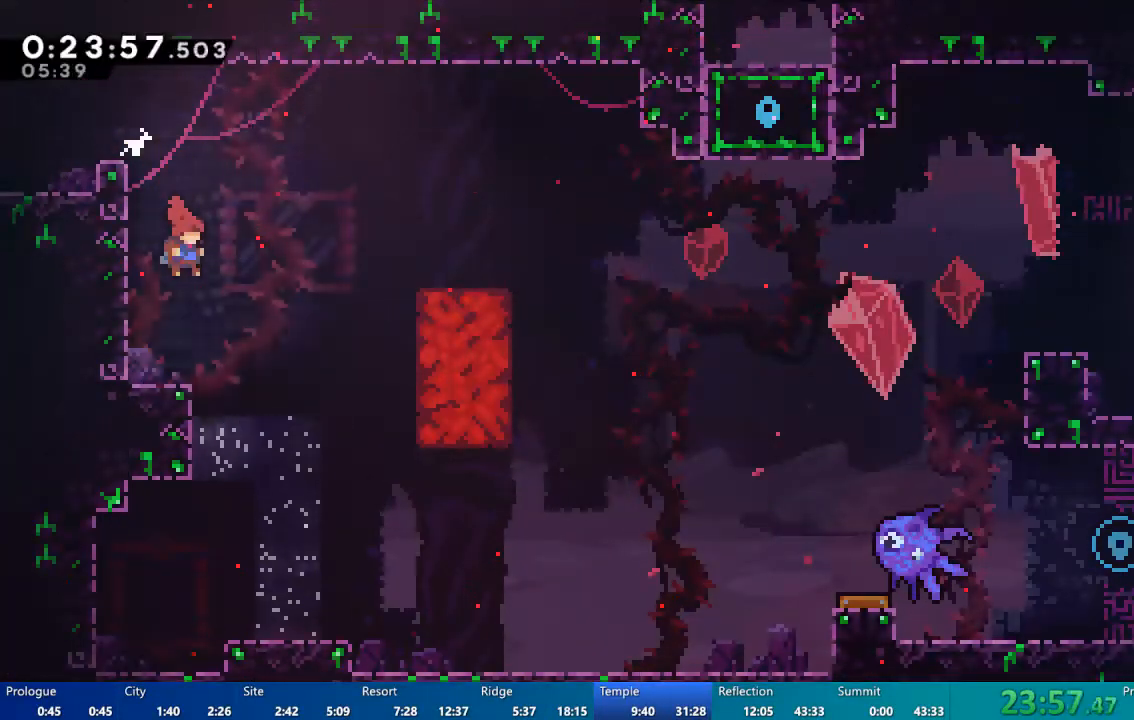
{"dt_ms": 500, "buttons": [], "left_stick": "center", "right_stick": "center", "events": [[33, "DPAD_RIGHT", "up"], [233, "DPAD_RIGHT", "down"], [333, "DPAD_RIGHT", "up"], [467, "DPAD_RIGHT", "down"], [500, "DPAD_RIGHT", "up"]]}
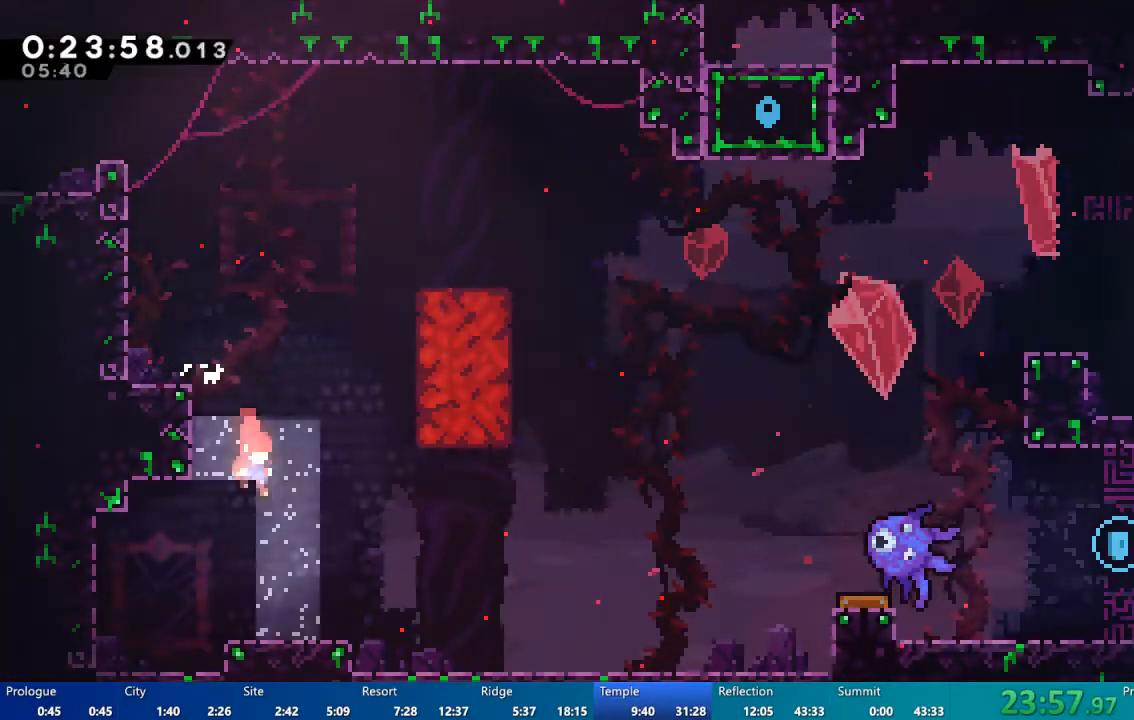
{"dt_ms": 500, "buttons": ["DPAD_DOWN"], "left_stick": "center", "right_stick": "center", "events": [[500, "DPAD_DOWN", "down"]]}
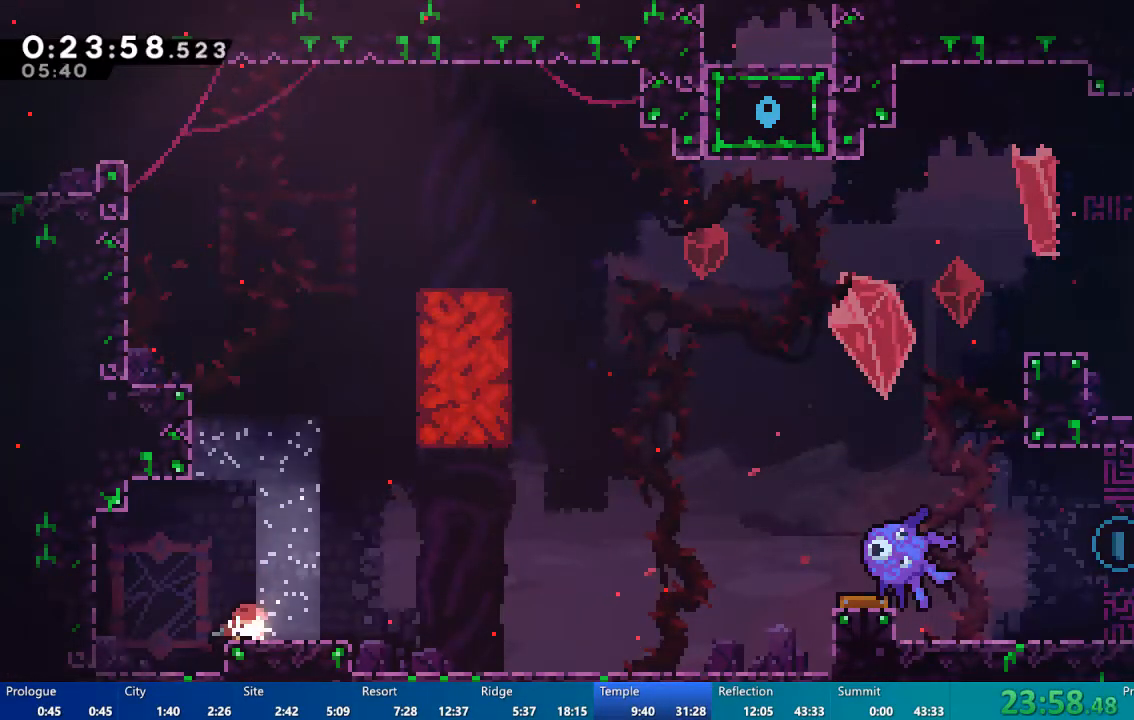
{"dt_ms": 500, "buttons": ["X", "DPAD_UP", "DPAD_RIGHT"], "left_stick": "center", "right_stick": "center", "events": [[67, "DPAD_RIGHT", "down"], [67, "X", "down"], [133, "X", "up"], [200, "DPAD_DOWN", "up"], [267, "A", "down"], [367, "A", "up"], [400, "DPAD_UP", "down"], [500, "X", "down"]]}
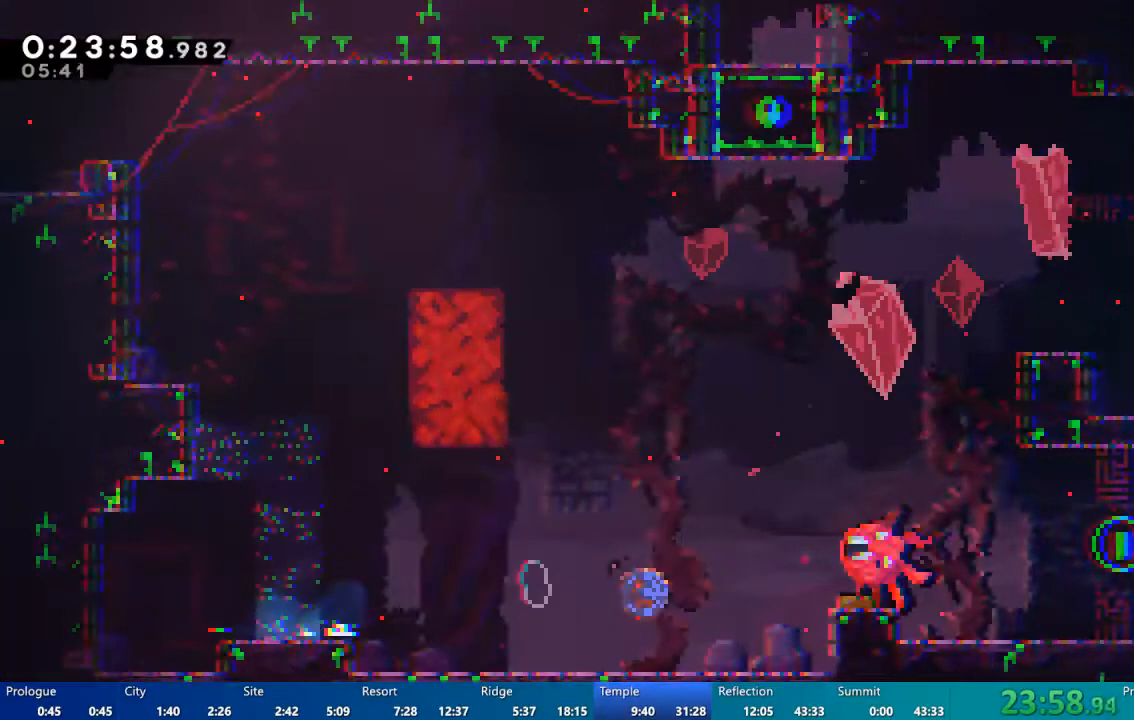
{"dt_ms": 500, "buttons": ["DPAD_RIGHT"], "left_stick": "center", "right_stick": "center", "events": [[400, "DPAD_UP", "up"], [467, "X", "up"]]}
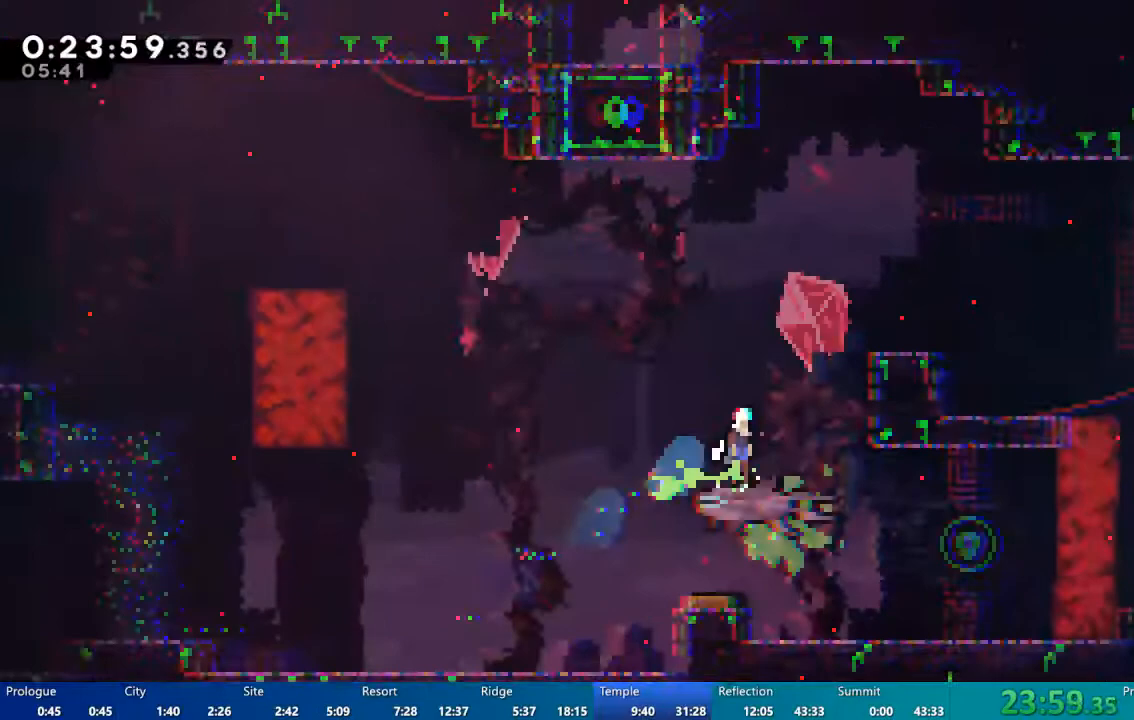
{"dt_ms": 500, "buttons": ["R2", "DPAD_RIGHT"], "left_stick": "center", "right_stick": "center", "events": [[400, "R2", "down"]]}
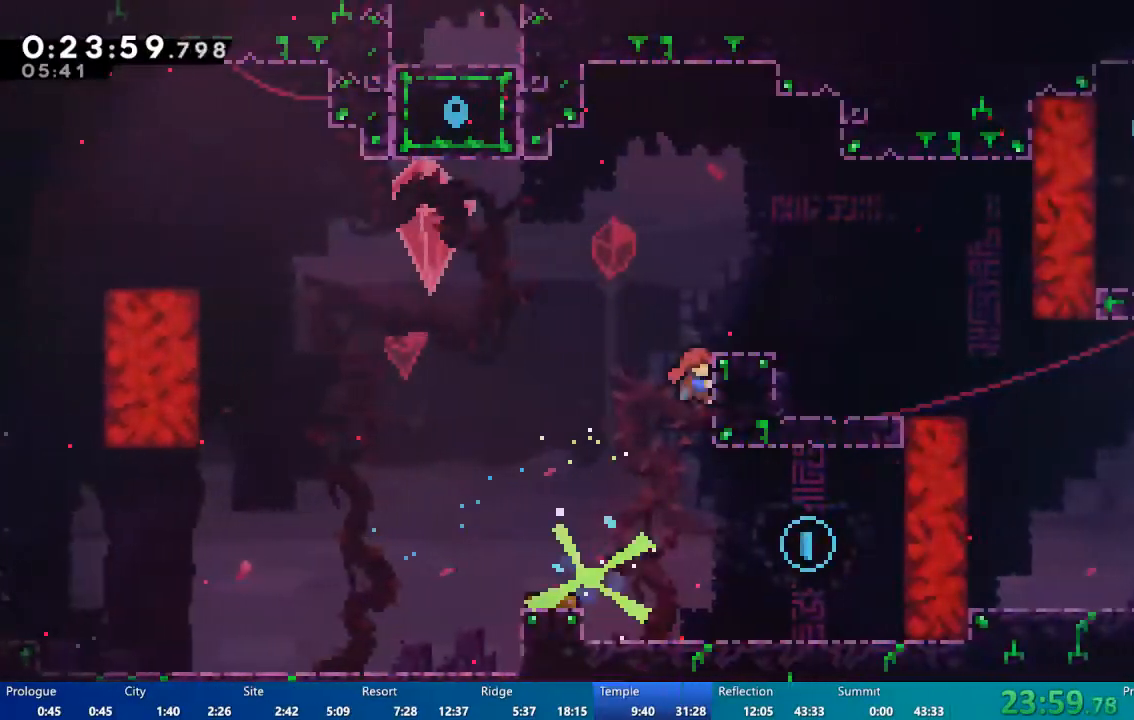
{"dt_ms": 500, "buttons": ["R2", "DPAD_RIGHT"], "left_stick": "center", "right_stick": "center", "events": [[67, "A", "down"], [467, "A", "up"]]}